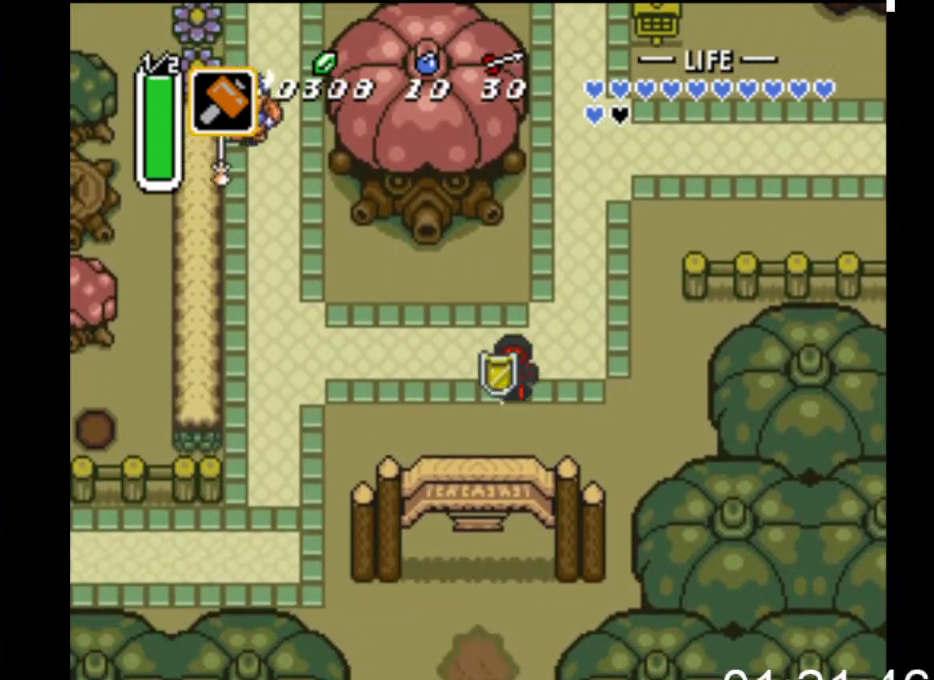
Gameplay with a controller (Xbox layout); each line is a JSON object with the inputs held at the frame after it. "events" lists button and stick changes between this image and that frame as [ms after this image, input, new state], when the widget could be followed in between. Not read: left_stick right_stick.
{"buttons": ["B"], "events": []}
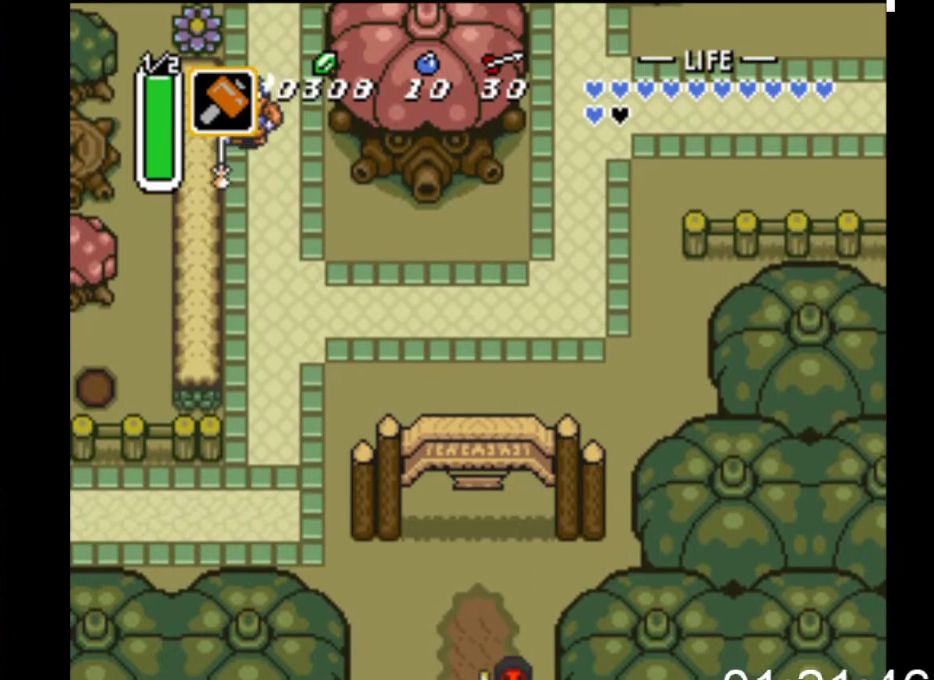
{"buttons": ["DPAD_DOWN"], "events": [[500, "B", "up"], [500, "DPAD_DOWN", "down"]]}
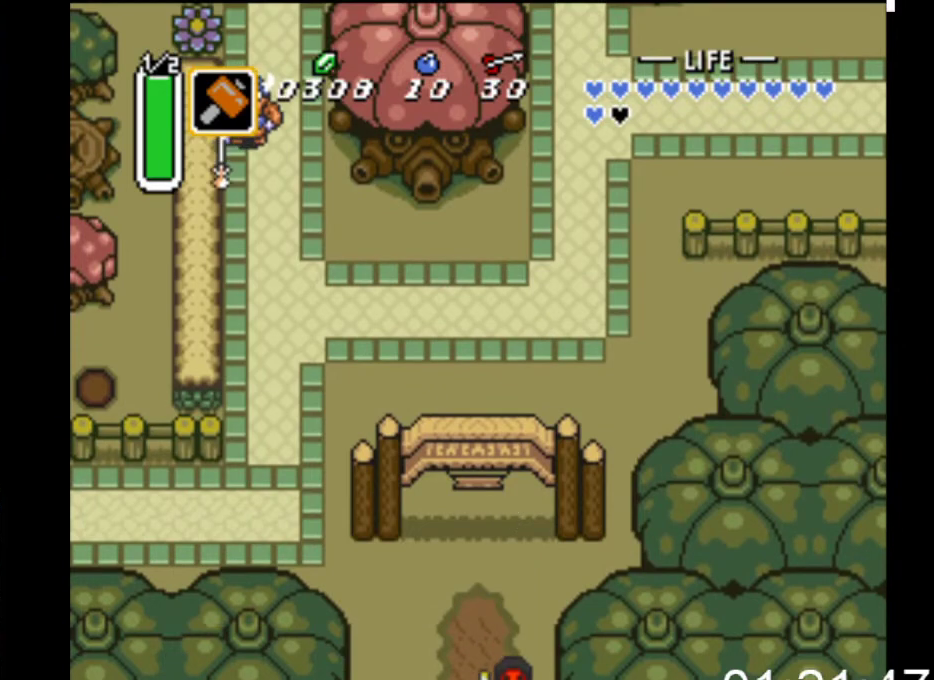
{"buttons": ["DPAD_DOWN", "DPAD_LEFT"], "events": [[33, "DPAD_LEFT", "down"]]}
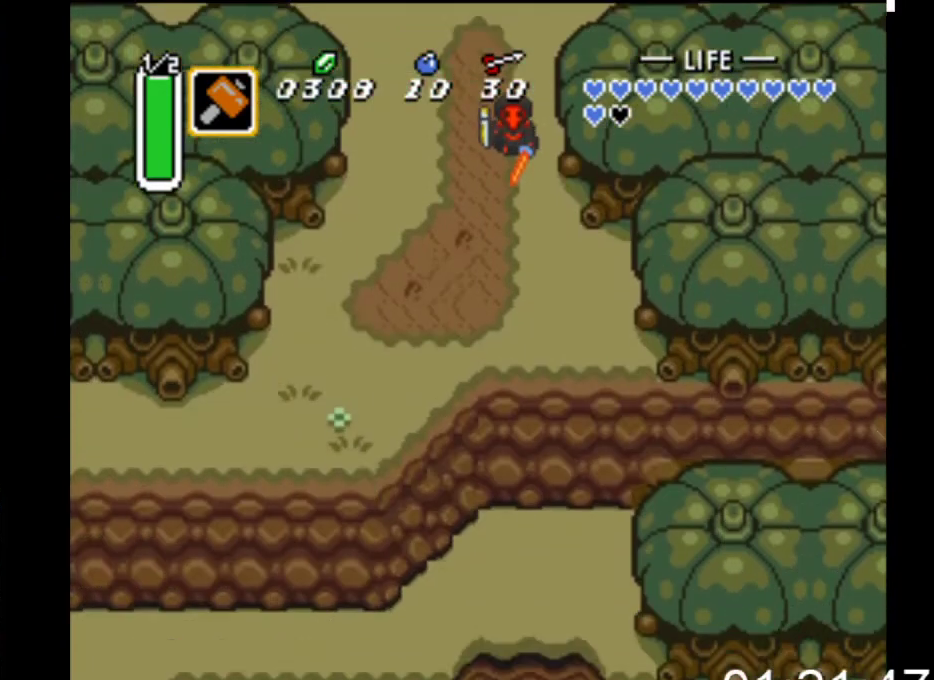
{"buttons": ["DPAD_DOWN", "DPAD_LEFT"], "events": []}
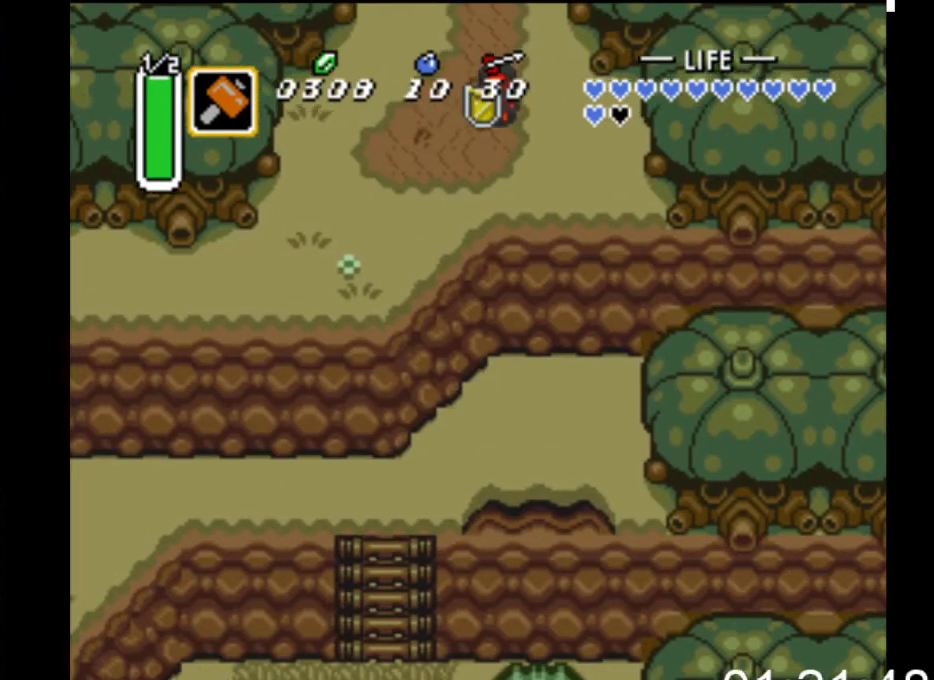
{"buttons": ["DPAD_DOWN", "DPAD_LEFT"], "events": []}
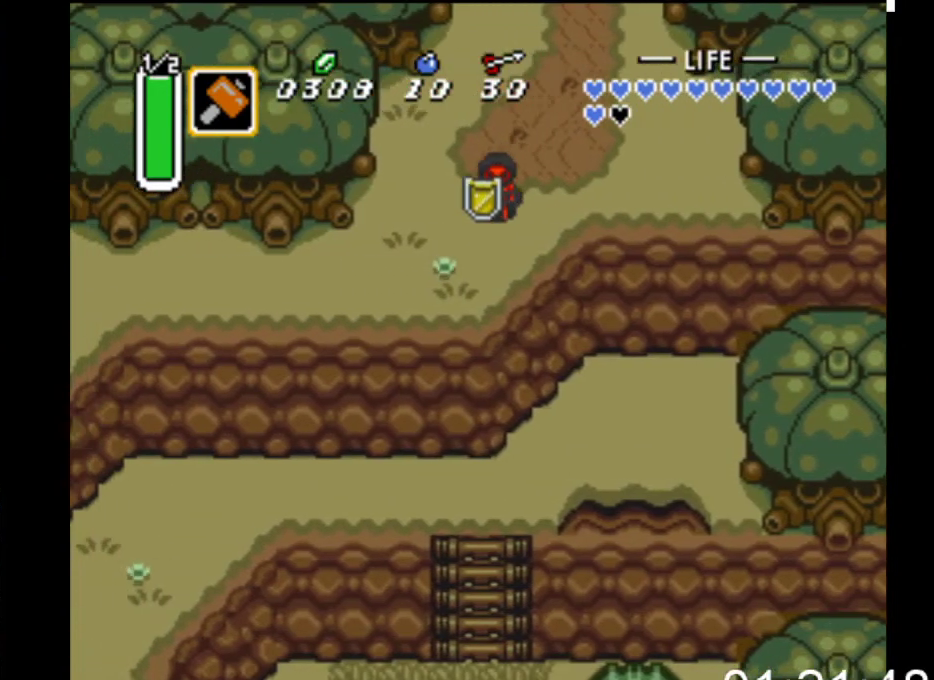
{"buttons": ["B", "DPAD_LEFT"], "events": [[433, "DPAD_DOWN", "up"], [467, "B", "down"]]}
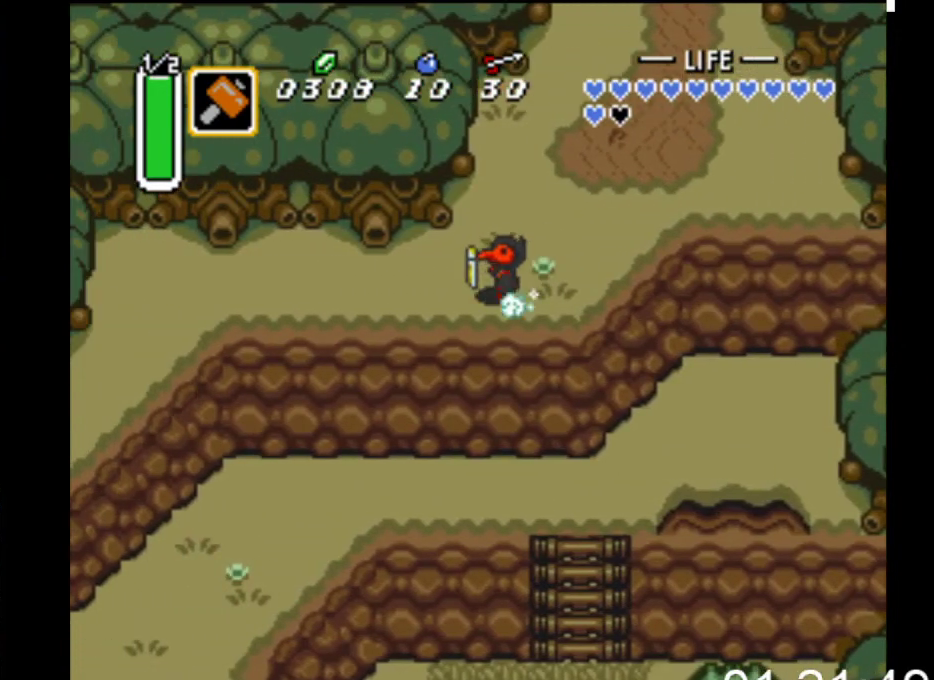
{"buttons": ["B"], "events": [[133, "DPAD_LEFT", "up"]]}
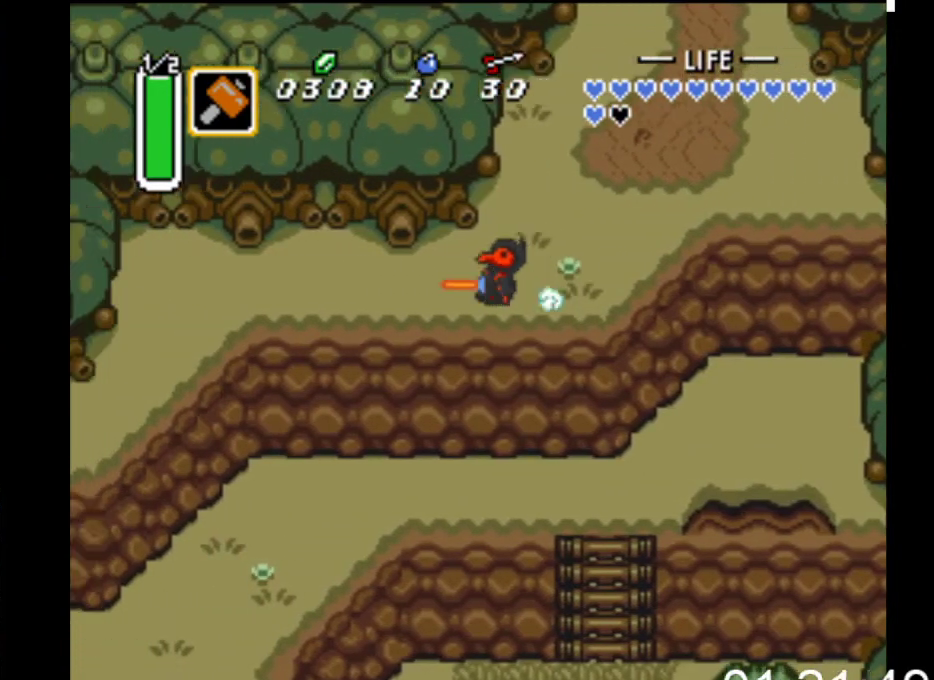
{"buttons": ["DPAD_DOWN", "DPAD_LEFT"], "events": [[433, "DPAD_DOWN", "down"], [467, "B", "up"], [500, "DPAD_LEFT", "down"]]}
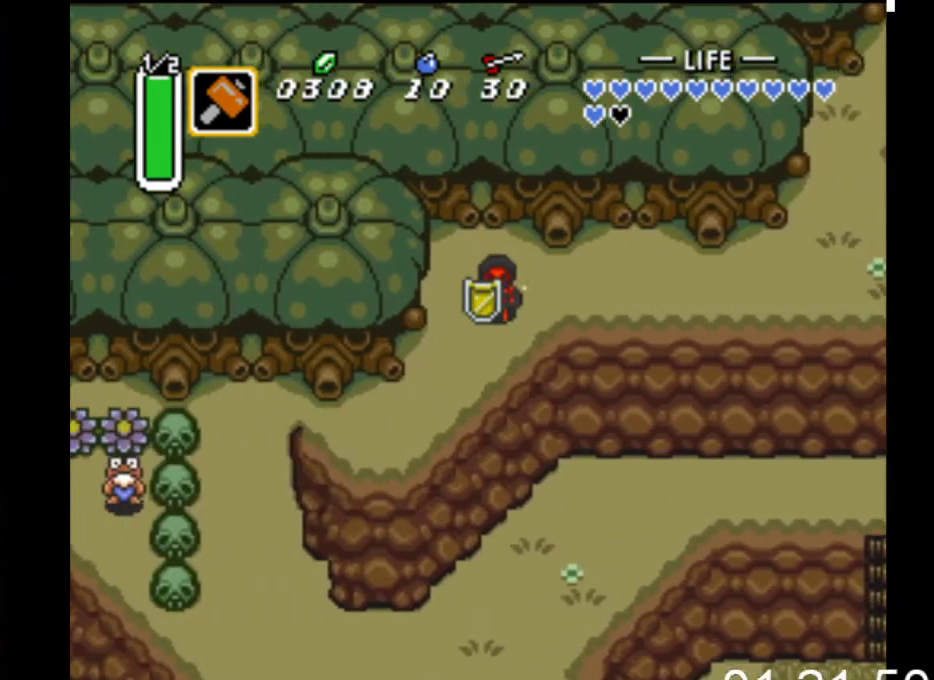
{"buttons": ["DPAD_DOWN", "DPAD_LEFT"], "events": []}
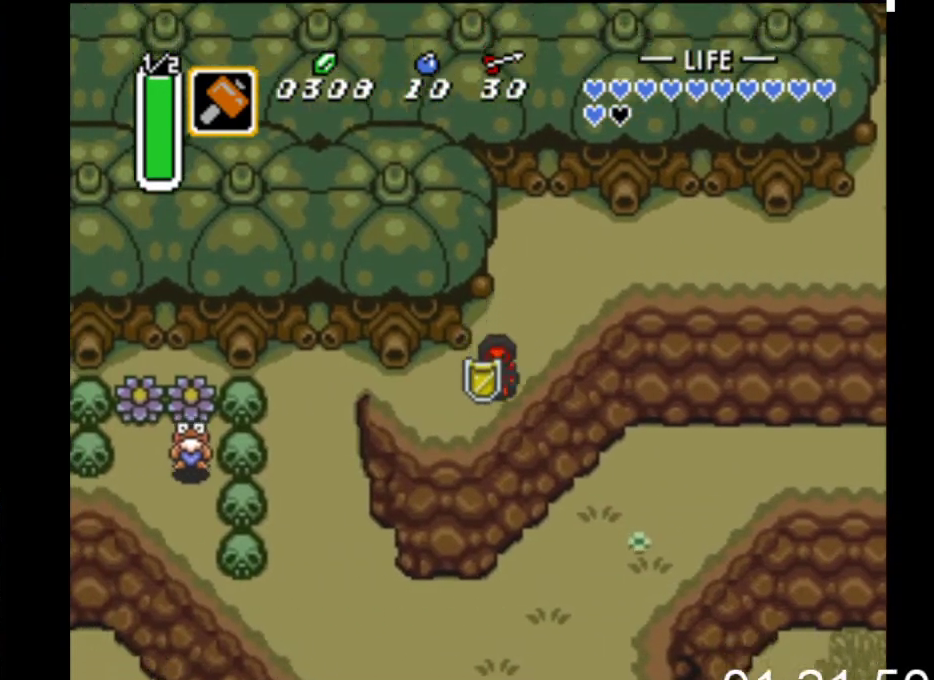
{"buttons": ["DPAD_LEFT"], "events": [[167, "DPAD_DOWN", "up"]]}
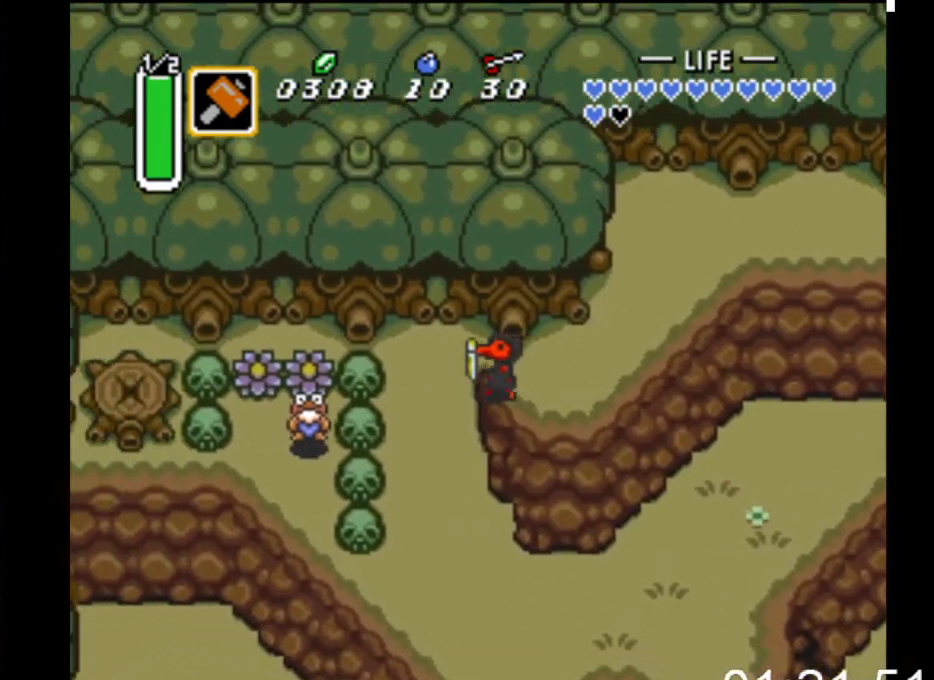
{"buttons": ["B", "DPAD_LEFT"], "events": [[100, "DPAD_DOWN", "down"], [433, "DPAD_DOWN", "up"], [467, "B", "down"]]}
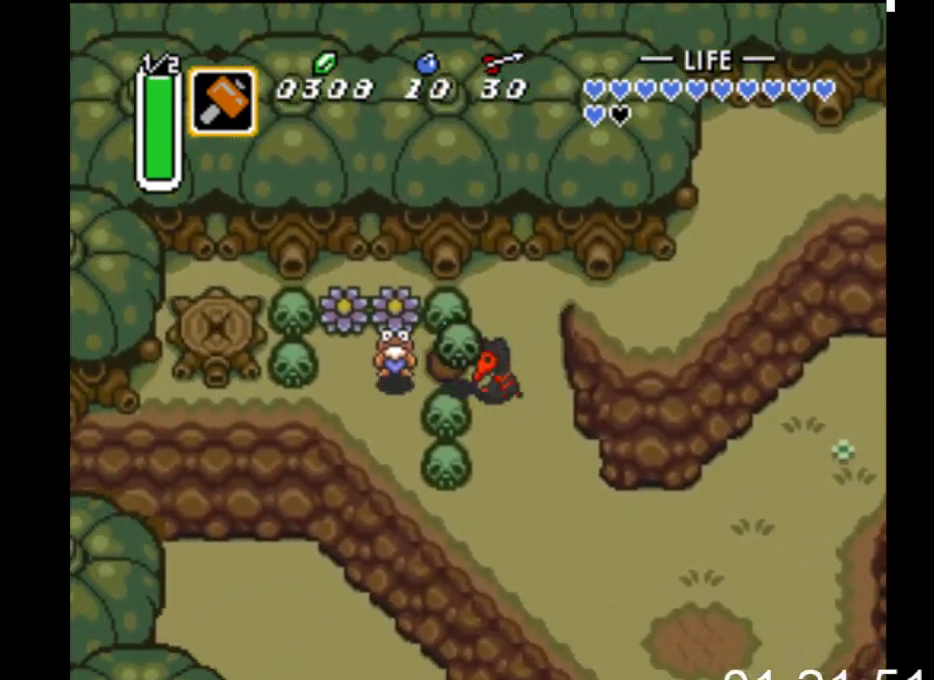
{"buttons": ["B", "DPAD_LEFT"], "events": [[267, "B", "up"], [433, "B", "down"]]}
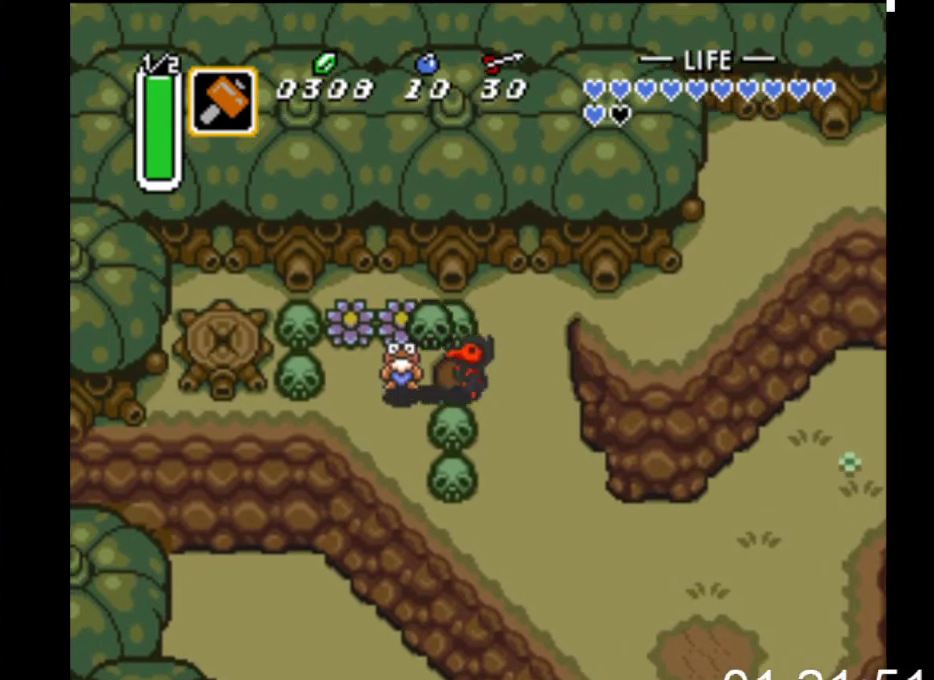
{"buttons": ["DPAD_RIGHT"], "events": [[67, "B", "up"], [233, "B", "down"], [233, "DPAD_LEFT", "up"], [267, "DPAD_RIGHT", "down"], [333, "B", "up"]]}
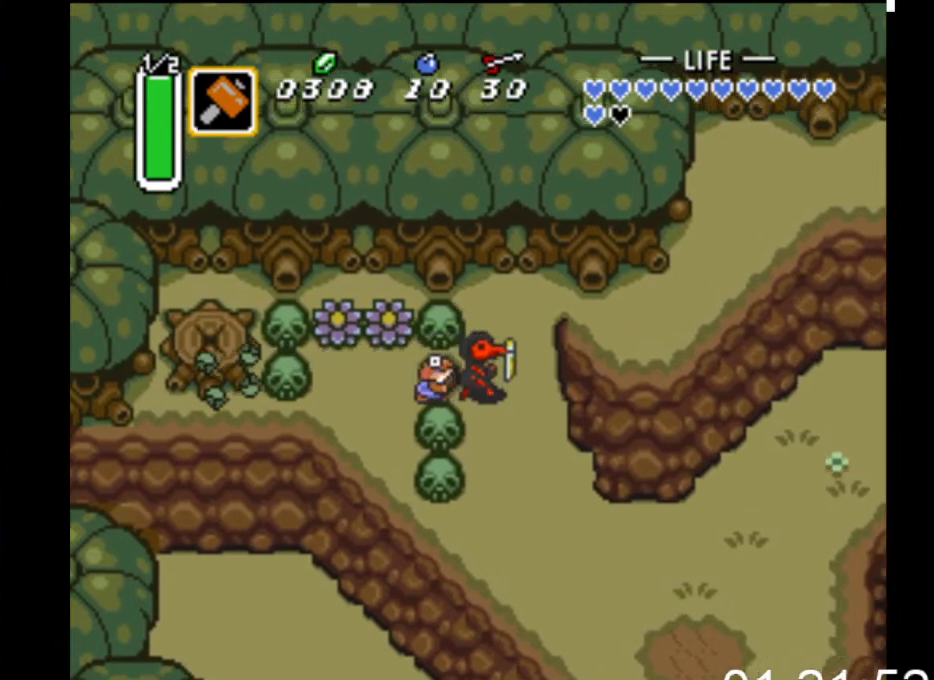
{"buttons": ["DPAD_RIGHT"], "events": [[33, "DPAD_UP", "down"], [367, "DPAD_UP", "up"]]}
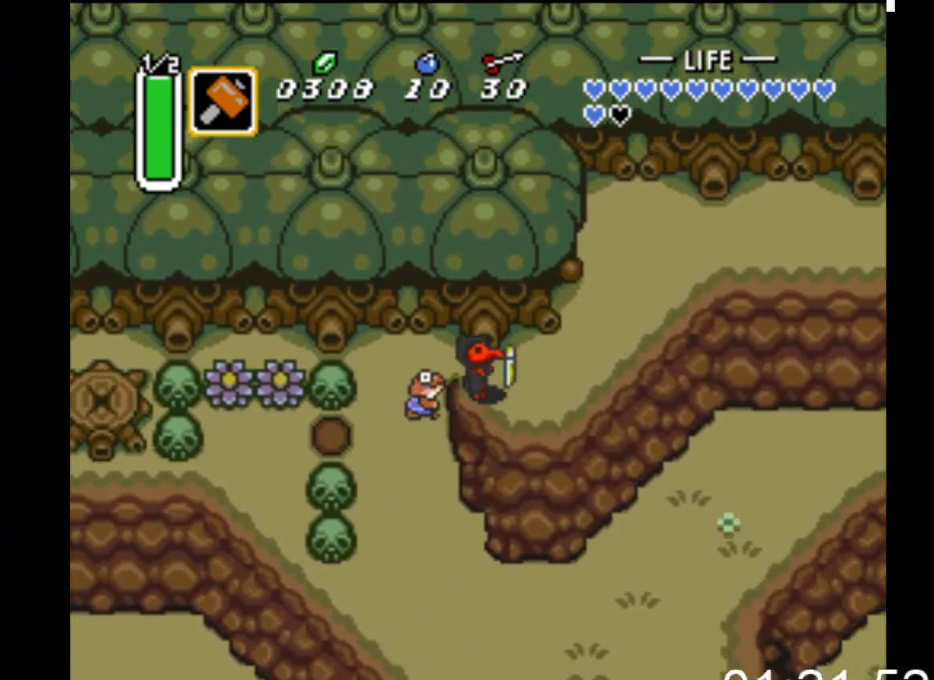
{"buttons": ["DPAD_UP", "DPAD_RIGHT"], "events": [[167, "DPAD_UP", "down"]]}
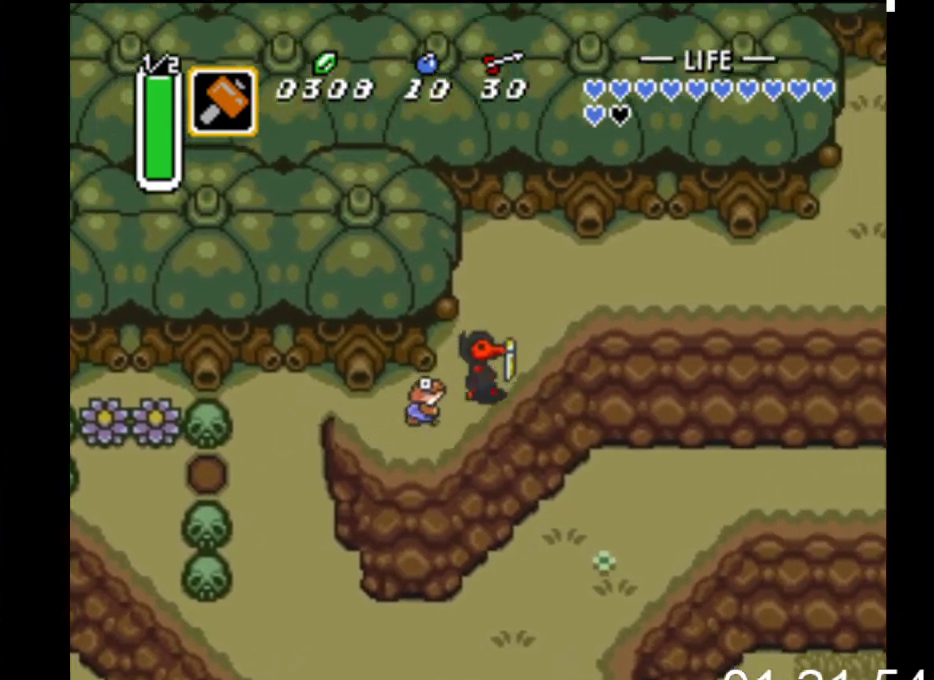
{"buttons": ["DPAD_RIGHT"], "events": [[33, "DPAD_RIGHT", "up"], [367, "DPAD_RIGHT", "down"], [433, "DPAD_UP", "up"]]}
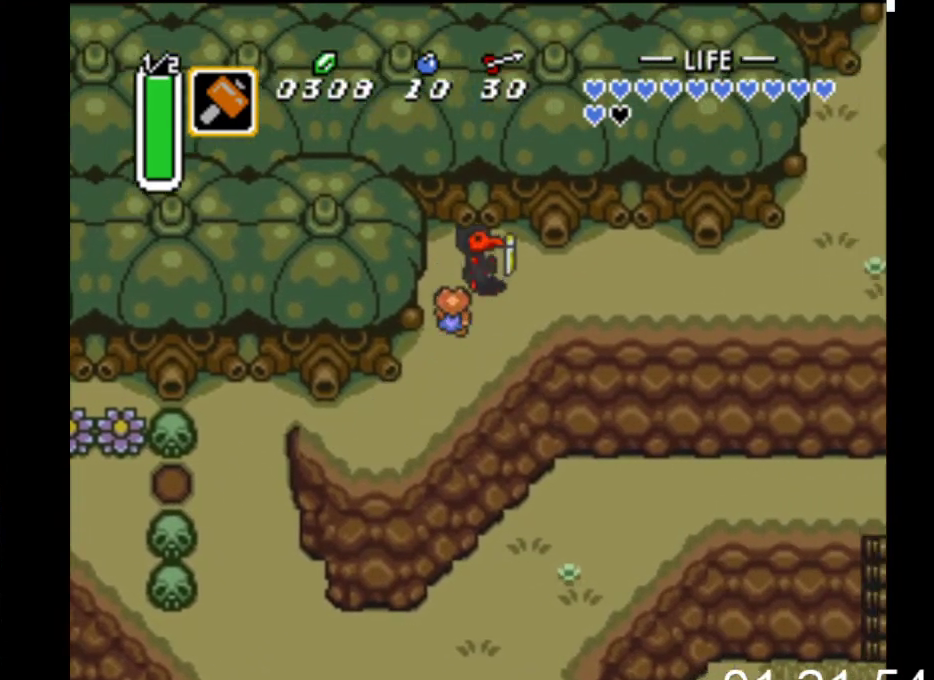
{"buttons": ["B"], "events": [[33, "B", "down"], [167, "DPAD_RIGHT", "up"]]}
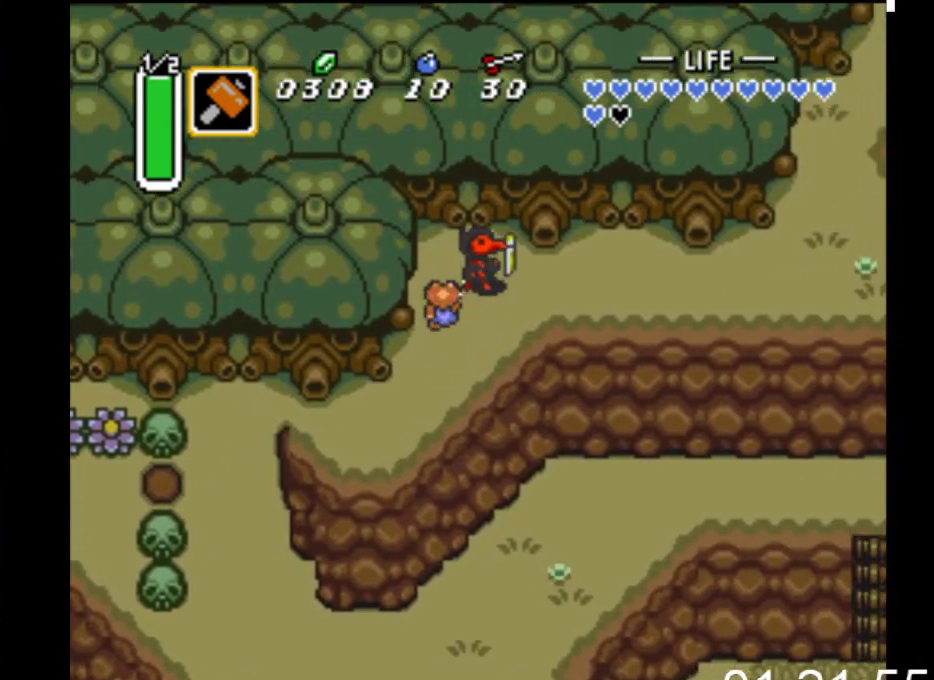
{"buttons": ["B"], "events": []}
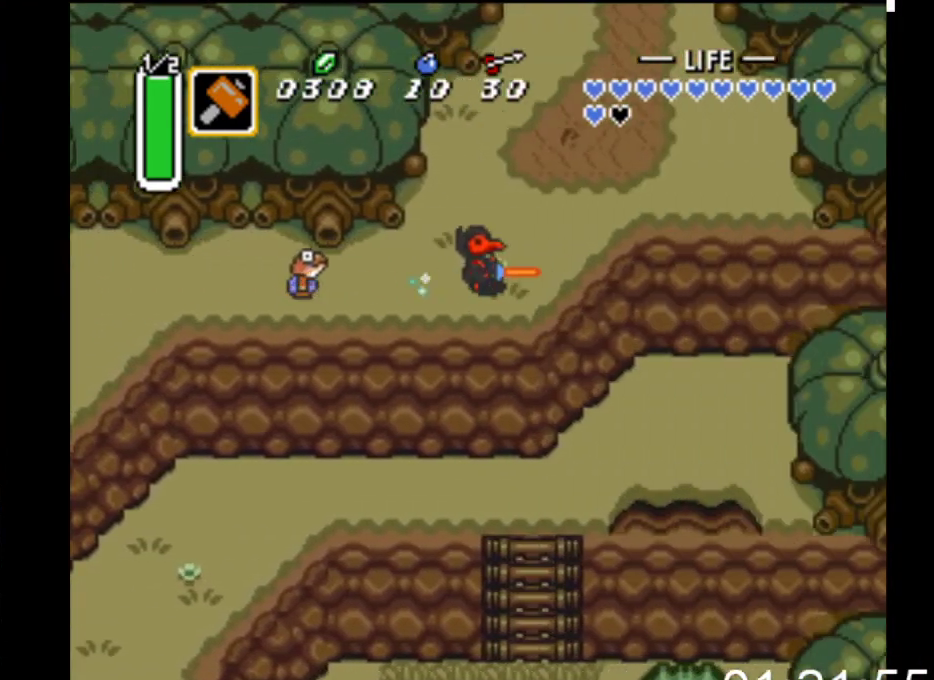
{"buttons": ["DPAD_UP", "DPAD_RIGHT"], "events": [[67, "DPAD_UP", "down"], [100, "B", "up"], [333, "DPAD_RIGHT", "down"]]}
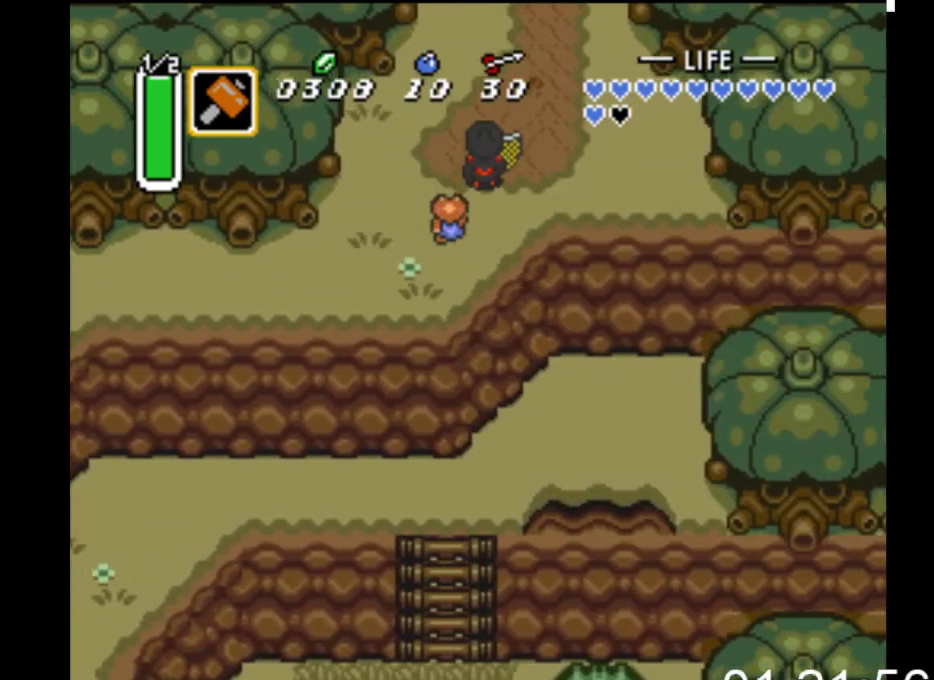
{"buttons": ["DPAD_UP"], "events": [[133, "DPAD_RIGHT", "up"]]}
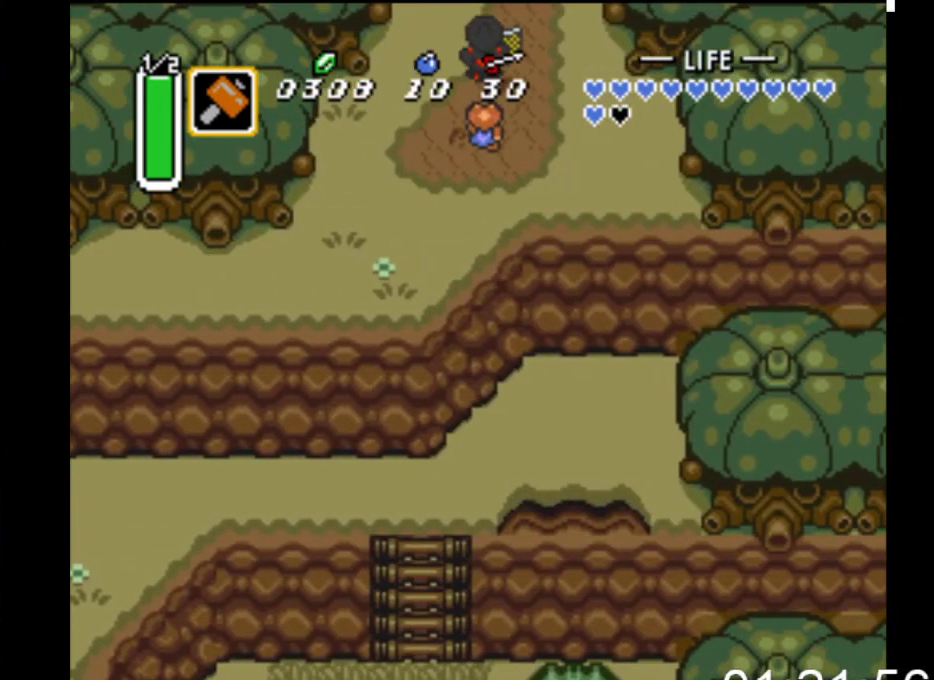
{"buttons": ["DPAD_UP"], "events": []}
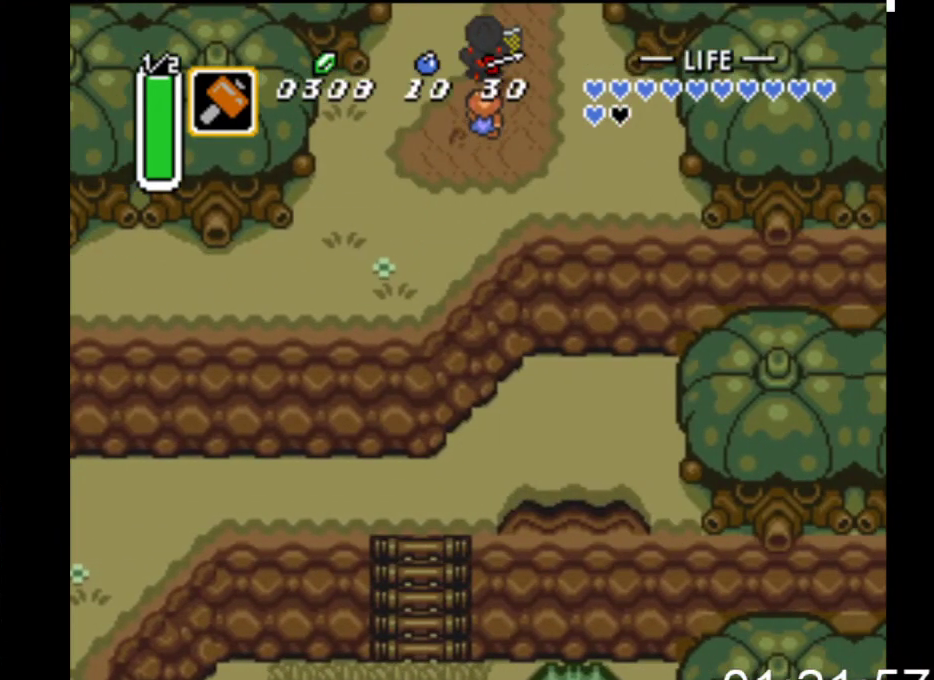
{"buttons": ["DPAD_UP", "DPAD_RIGHT"], "events": [[233, "DPAD_RIGHT", "down"]]}
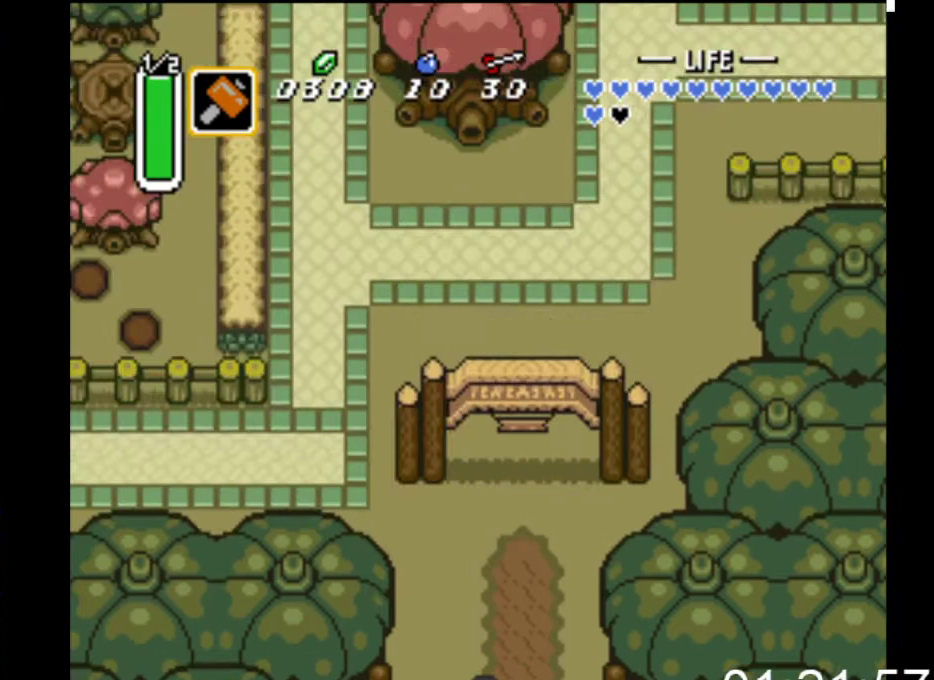
{"buttons": ["DPAD_UP", "DPAD_RIGHT"], "events": []}
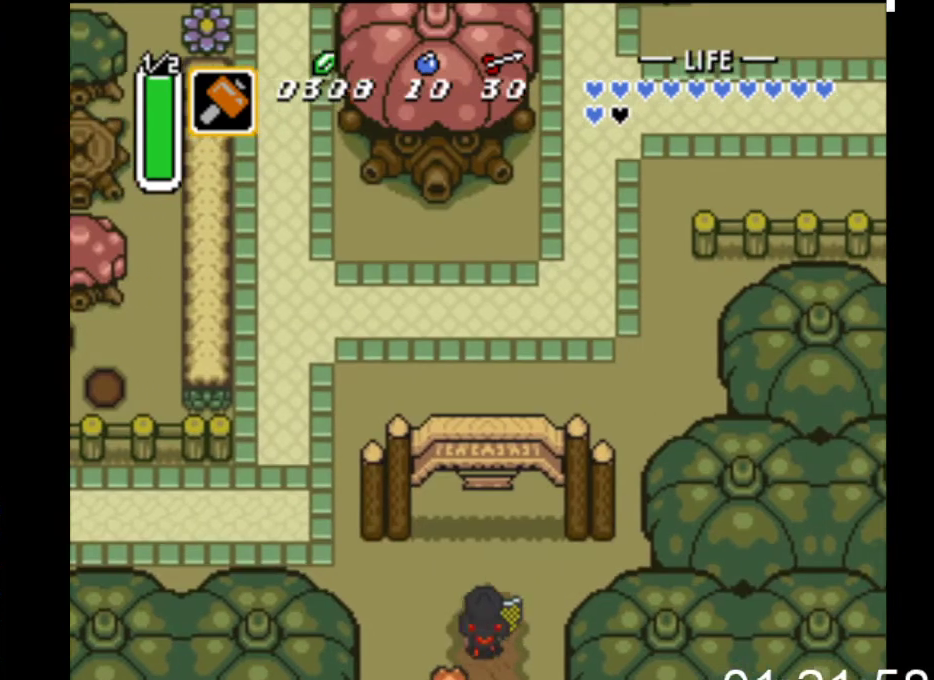
{"buttons": ["B"], "events": [[233, "DPAD_RIGHT", "up"], [333, "B", "down"], [400, "DPAD_UP", "up"]]}
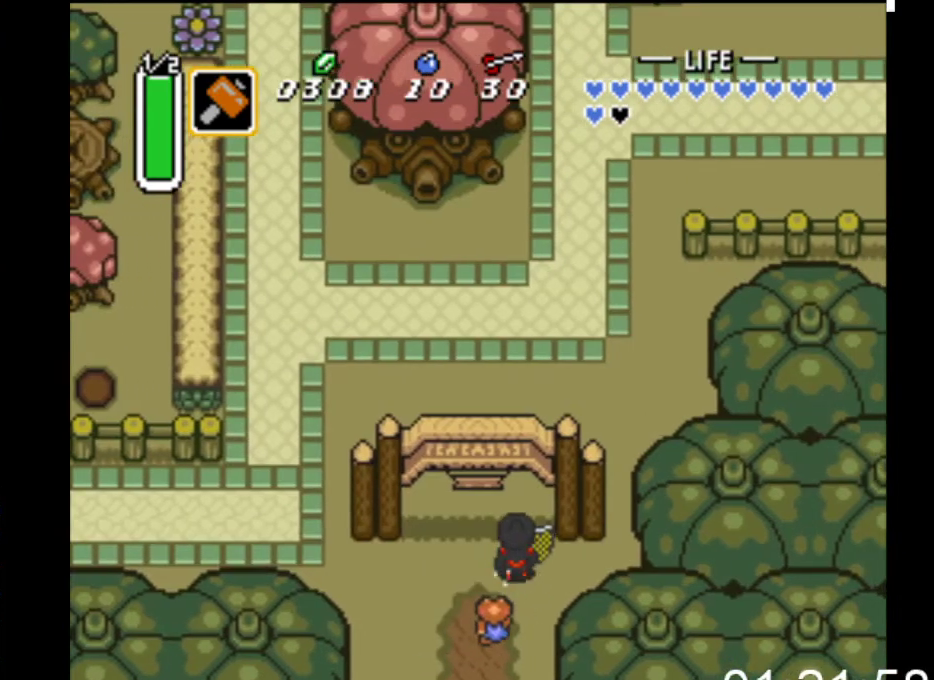
{"buttons": ["B"], "events": []}
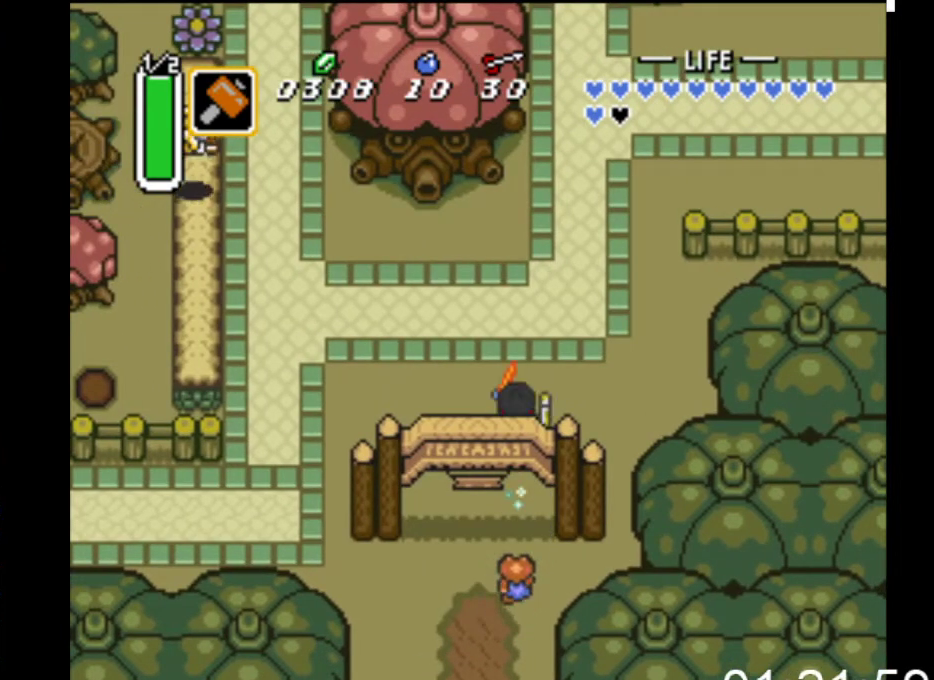
{"buttons": ["DPAD_UP", "DPAD_RIGHT"], "events": [[333, "DPAD_RIGHT", "down"], [367, "B", "up"], [433, "DPAD_UP", "down"]]}
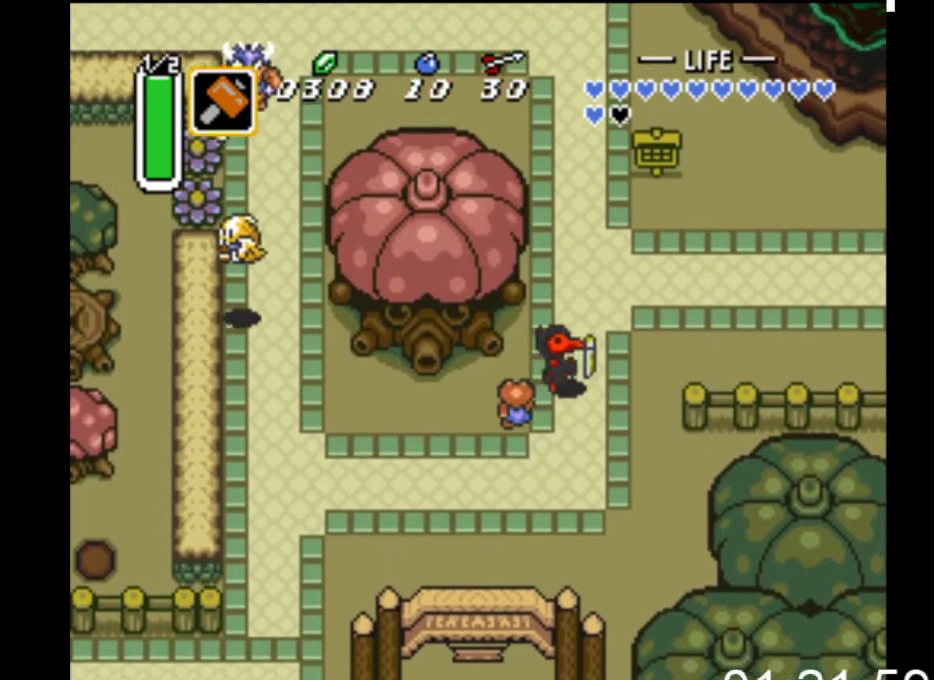
{"buttons": ["B"], "events": [[200, "DPAD_UP", "up"], [300, "B", "down"], [433, "DPAD_RIGHT", "up"]]}
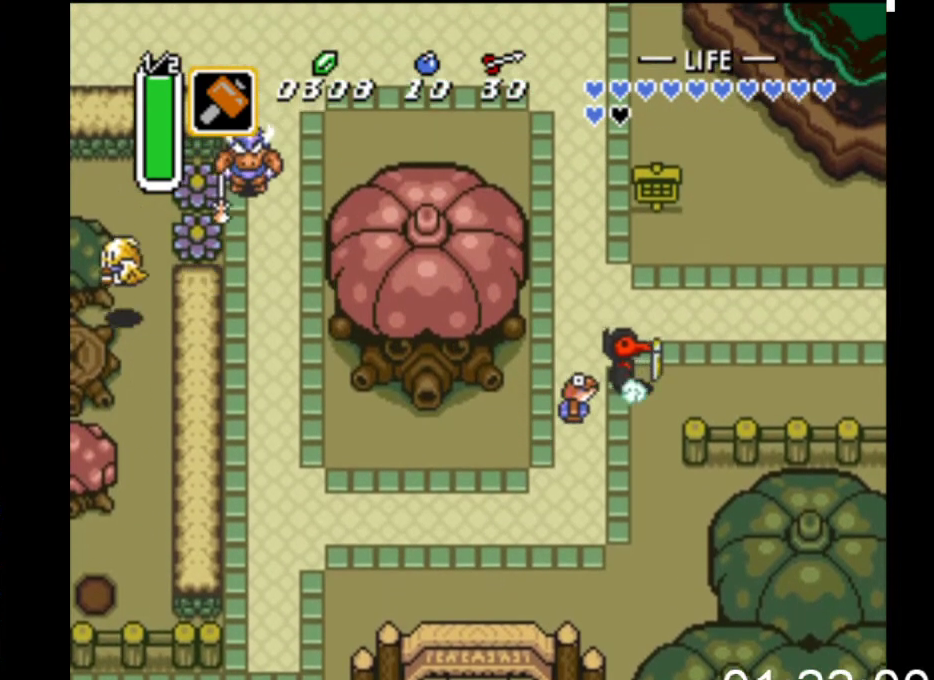
{"buttons": ["B"], "events": []}
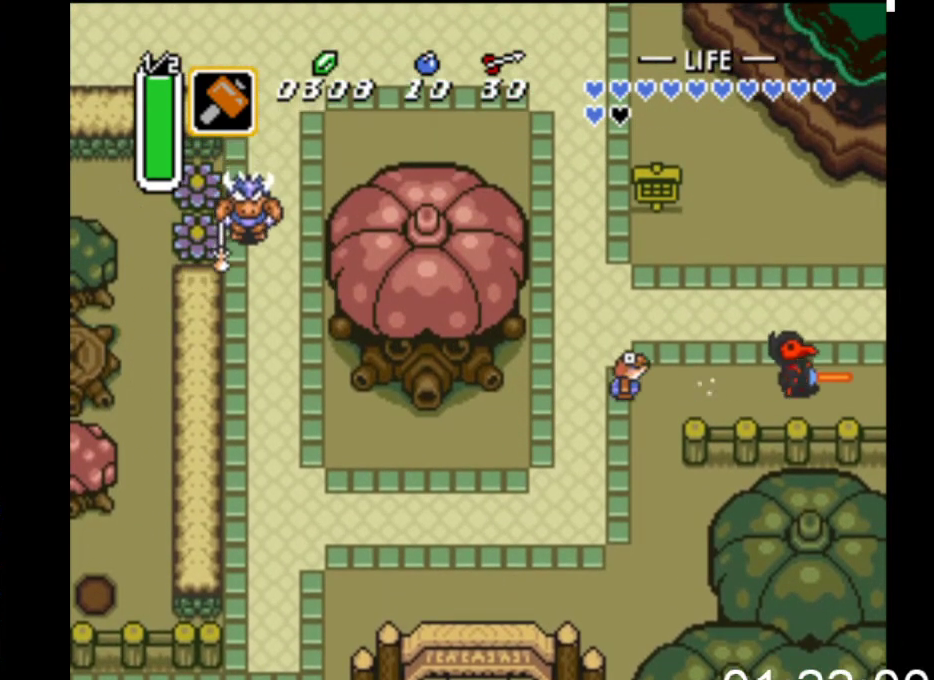
{"buttons": ["B"], "events": []}
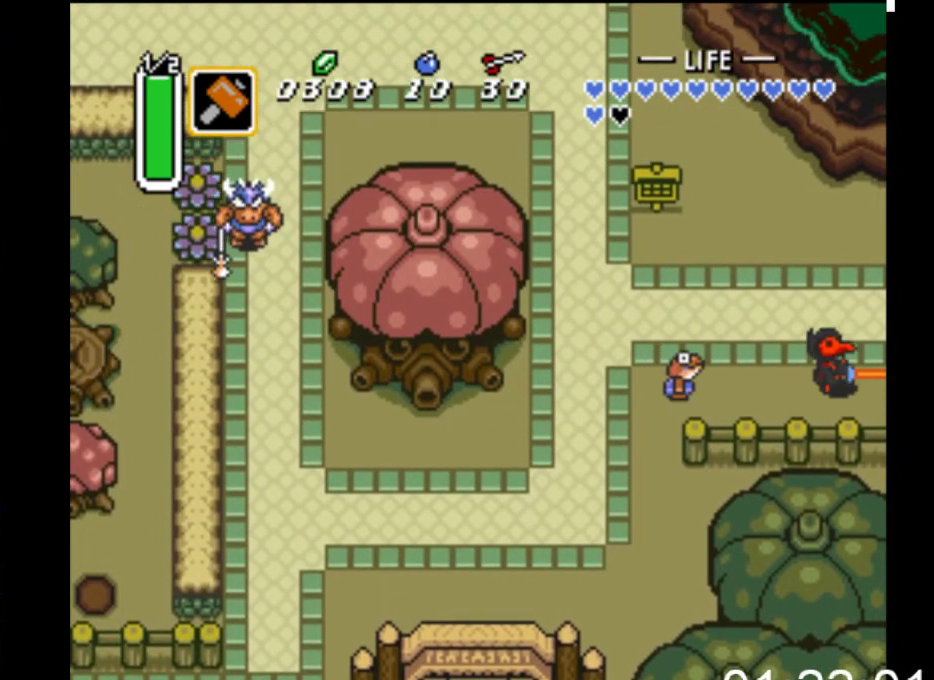
{"buttons": ["DPAD_RIGHT"], "events": [[300, "DPAD_RIGHT", "down"], [467, "B", "up"]]}